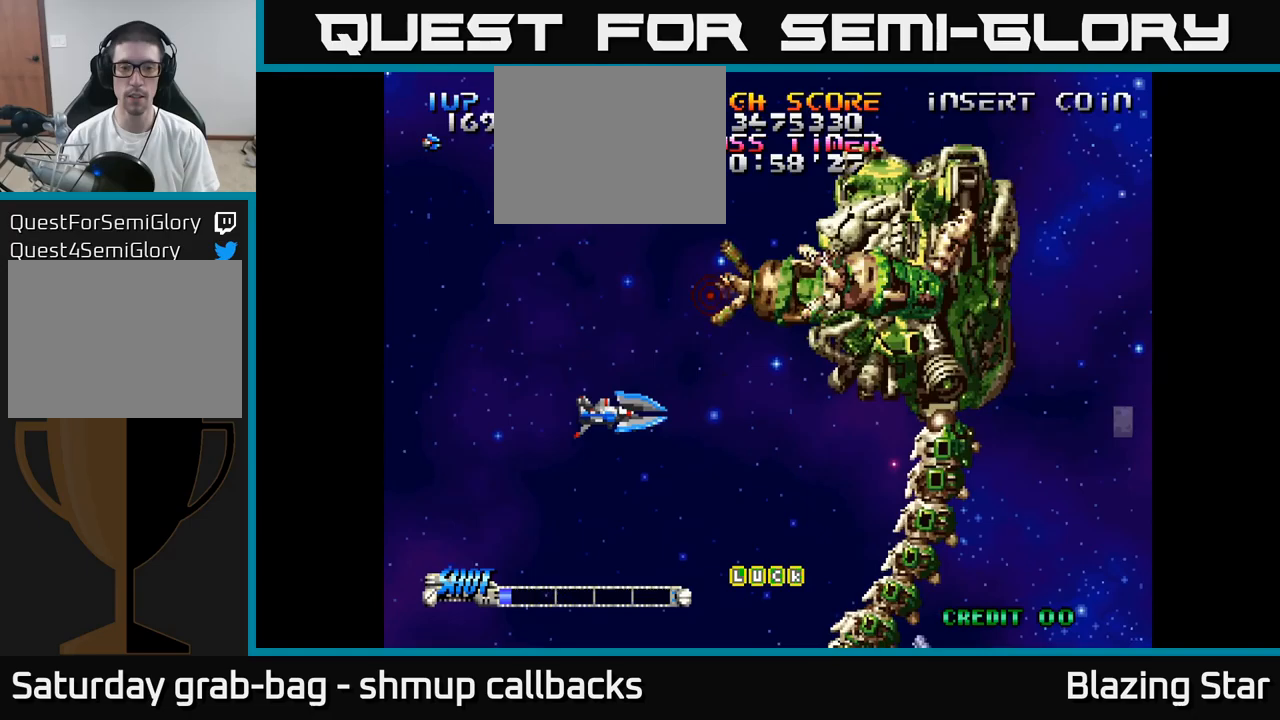
Gameplay with a controller (Xbox layout); each line is a JSON object with the inputs held at the frame after it (dt_ms = milliseconds from this image to that frame). "events" lists button and stick changes between this image and that frame as [ms after this image, input, new state], when the widget could be followed in between.
{"dt_ms": 83, "buttons": ["A", "DPAD_LEFT"], "left_stick": "center", "right_stick": "center", "events": []}
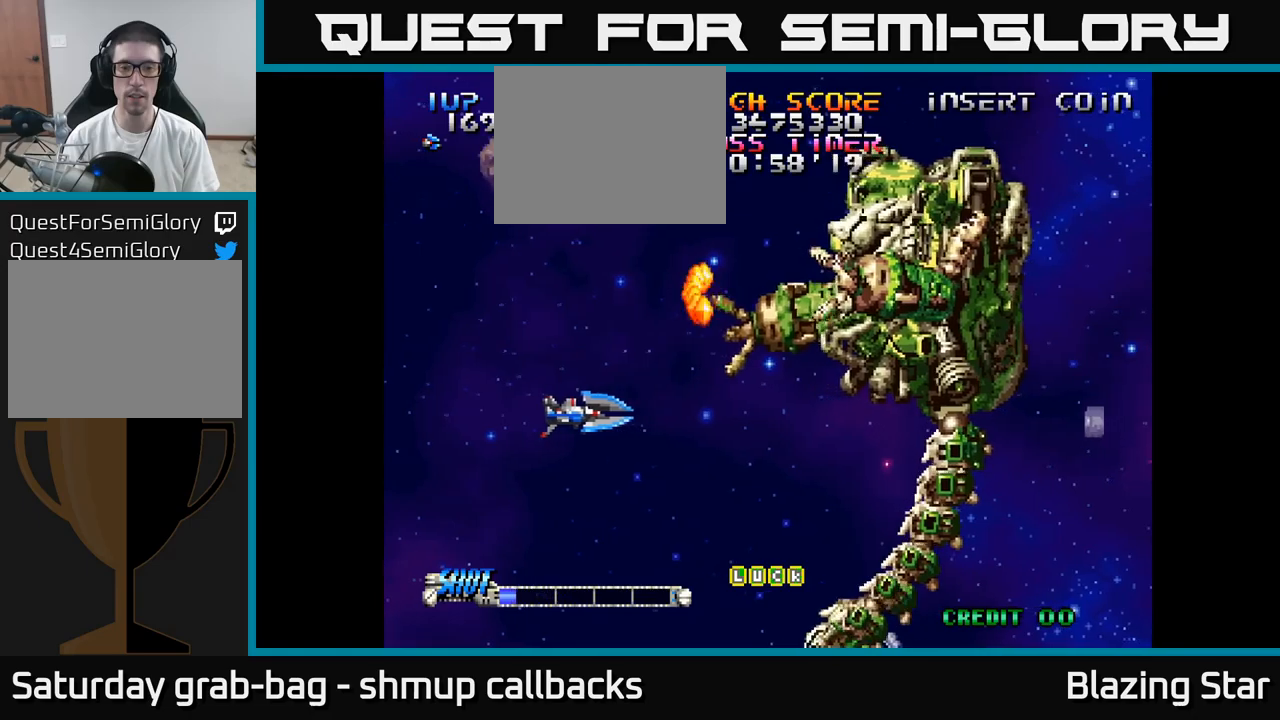
{"dt_ms": 500, "buttons": ["A"], "left_stick": "center", "right_stick": "center", "events": [[367, "DPAD_LEFT", "up"]]}
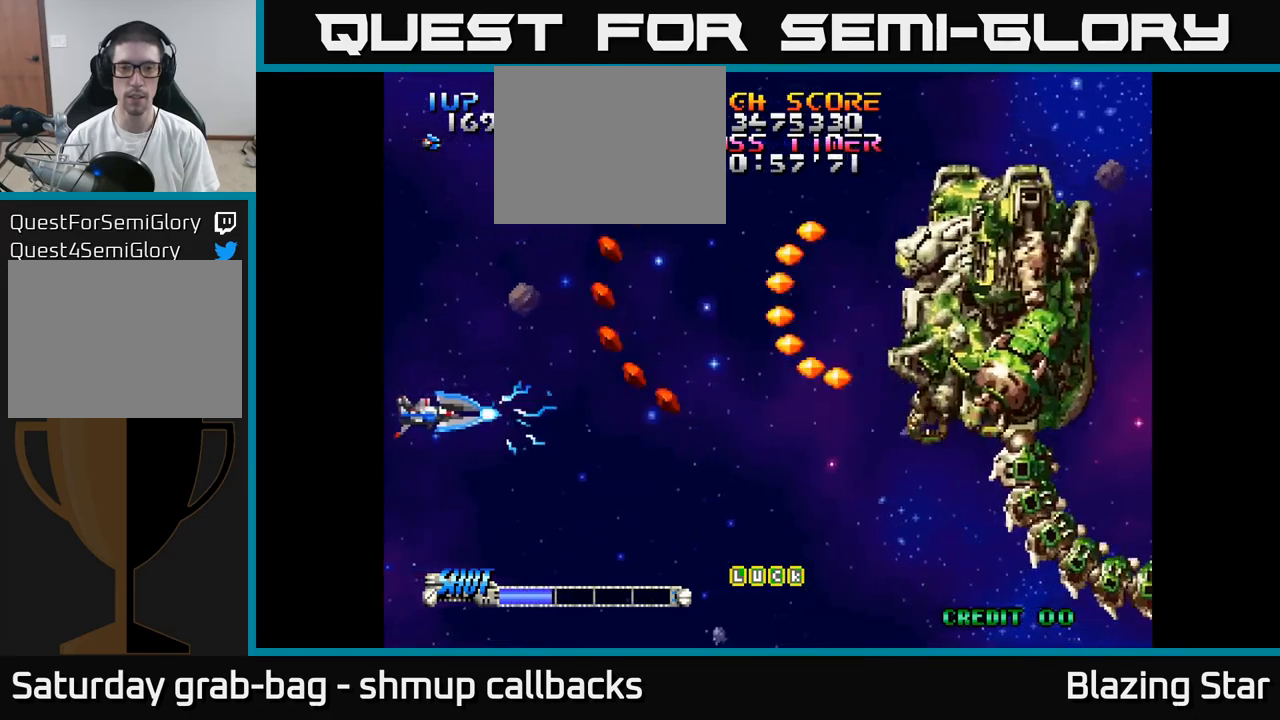
{"dt_ms": 500, "buttons": ["A"], "left_stick": "center", "right_stick": "center", "events": [[317, "DPAD_DOWN", "down"], [400, "DPAD_DOWN", "up"]]}
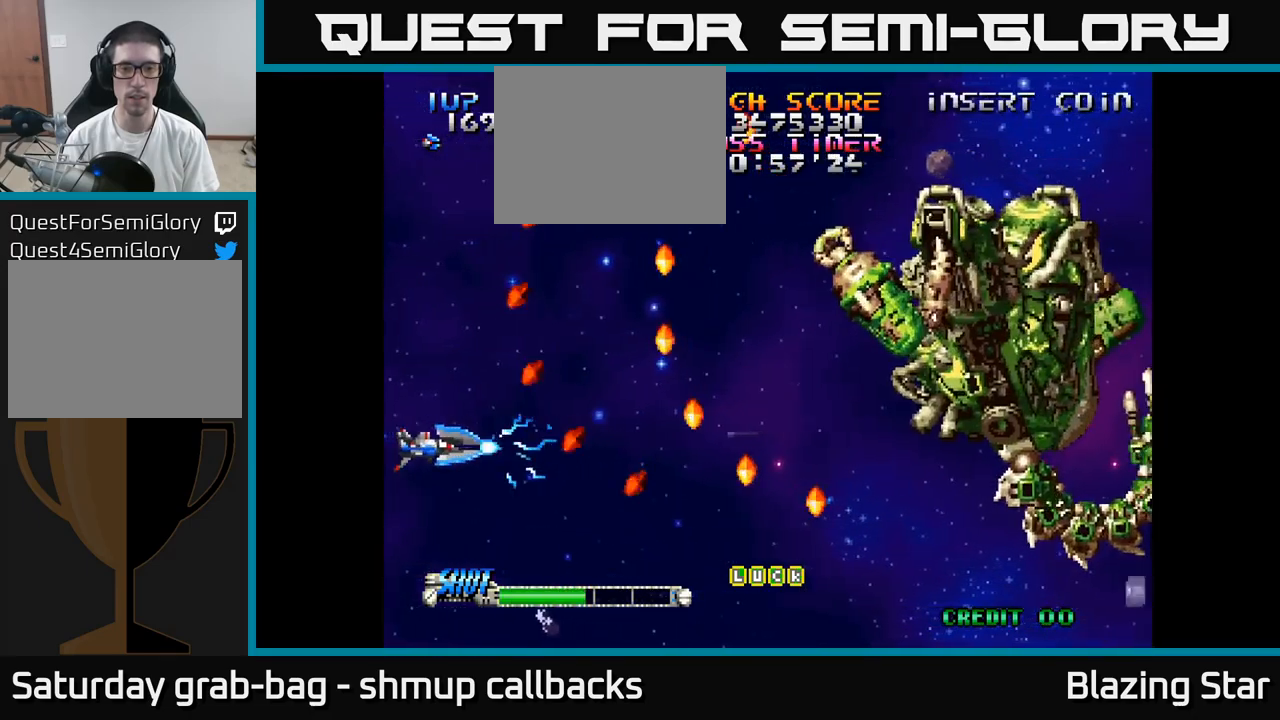
{"dt_ms": 500, "buttons": ["A", "DPAD_RIGHT"], "left_stick": "center", "right_stick": "center", "events": [[184, "DPAD_RIGHT", "down"], [250, "DPAD_RIGHT", "up"], [484, "DPAD_RIGHT", "down"]]}
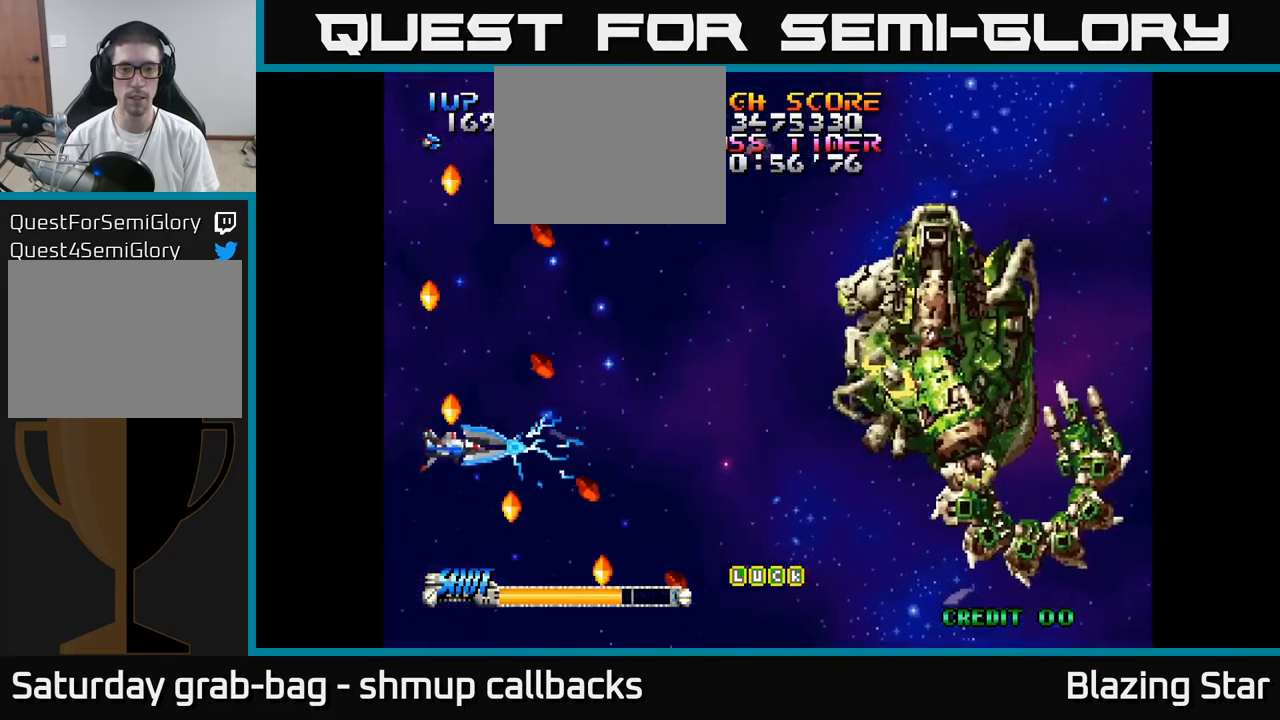
{"dt_ms": 500, "buttons": ["A"], "left_stick": "center", "right_stick": "center", "events": [[50, "DPAD_RIGHT", "up"]]}
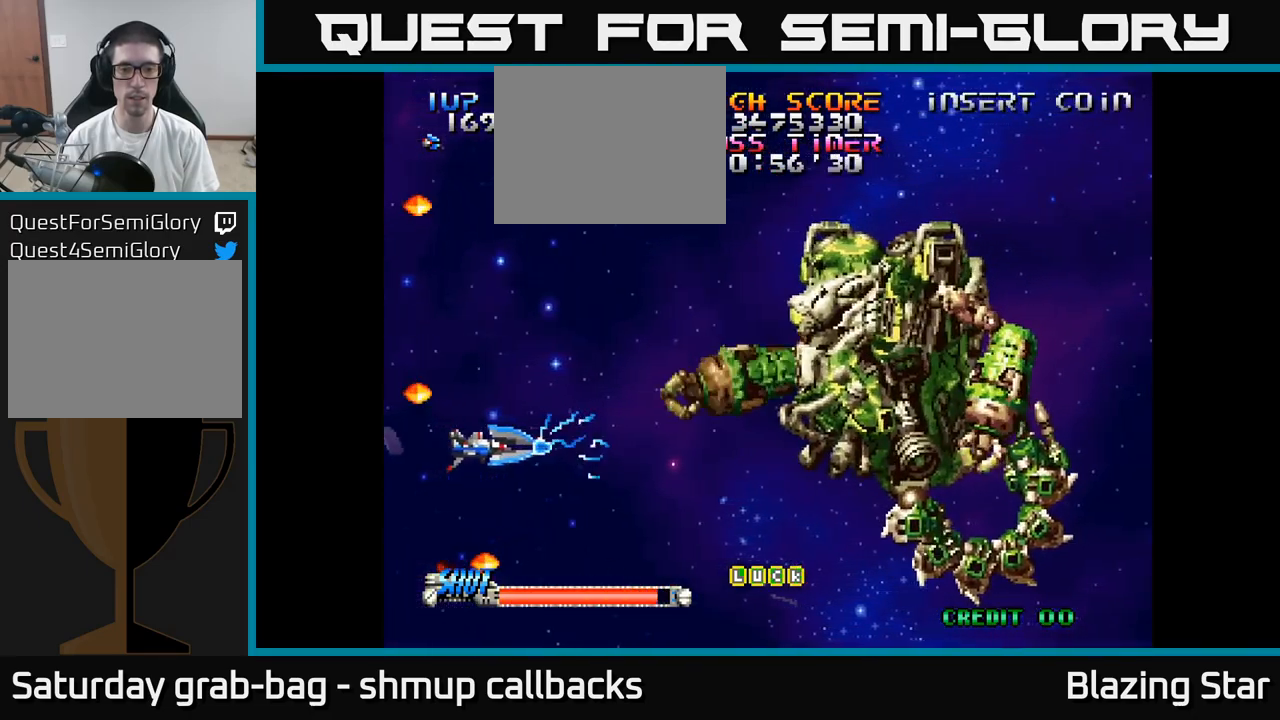
{"dt_ms": 500, "buttons": ["DPAD_RIGHT"], "left_stick": "center", "right_stick": "center", "events": [[150, "DPAD_RIGHT", "down"], [217, "A", "up"], [334, "DPAD_DOWN", "down"], [450, "DPAD_DOWN", "up"]]}
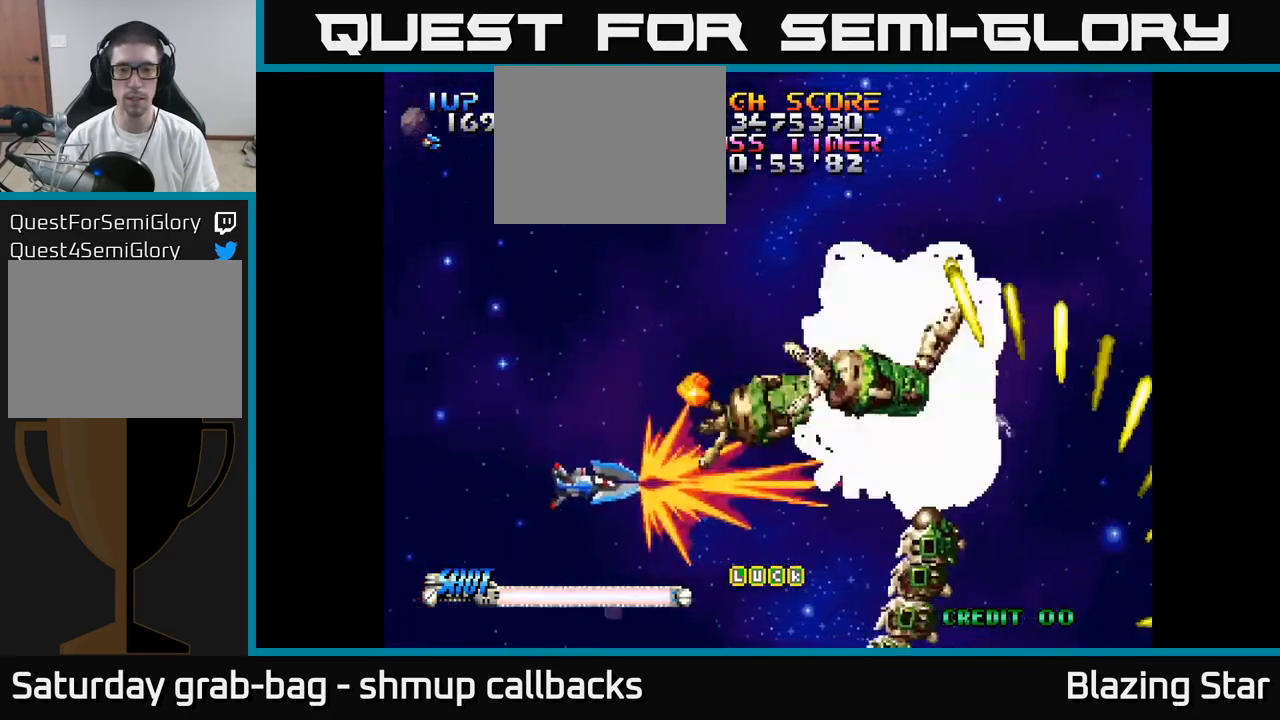
{"dt_ms": 500, "buttons": ["DPAD_LEFT"], "left_stick": "center", "right_stick": "center", "events": [[84, "DPAD_RIGHT", "up"], [117, "DPAD_LEFT", "down"]]}
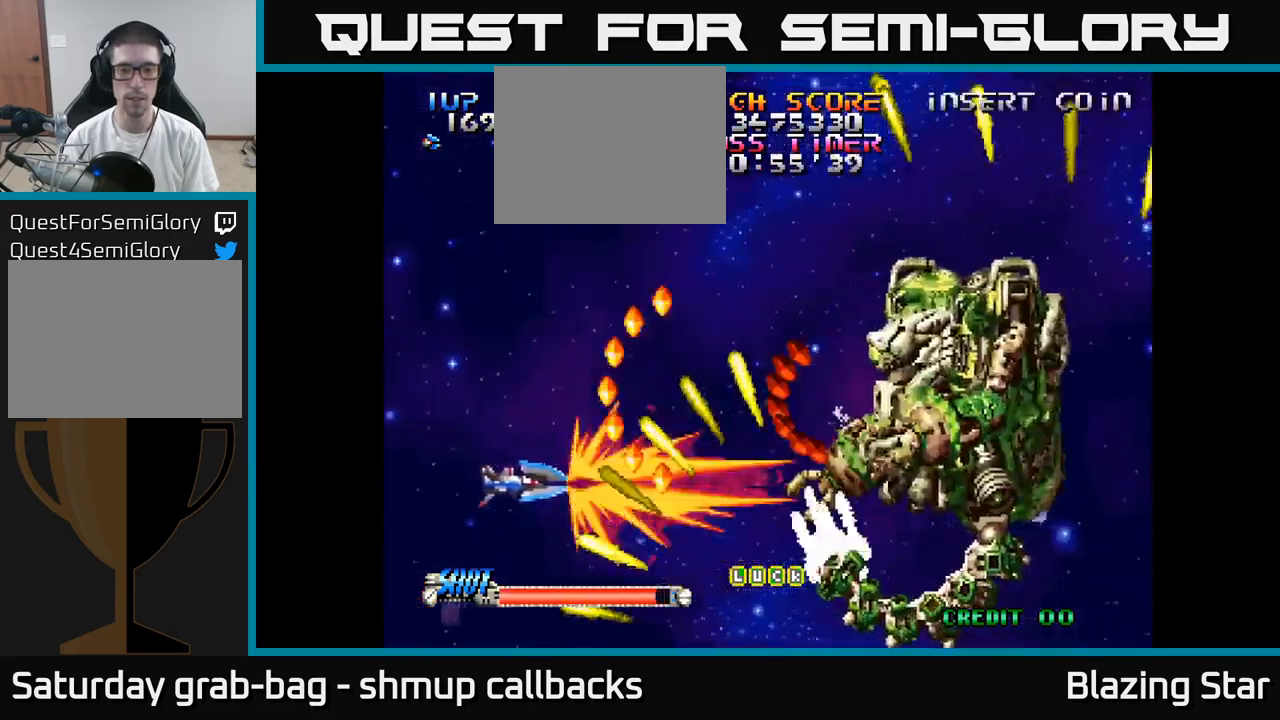
{"dt_ms": 500, "buttons": [], "left_stick": "center", "right_stick": "center", "events": [[67, "DPAD_UP", "down"], [100, "DPAD_LEFT", "up"], [184, "DPAD_LEFT", "down"], [334, "DPAD_UP", "up"], [350, "DPAD_LEFT", "up"]]}
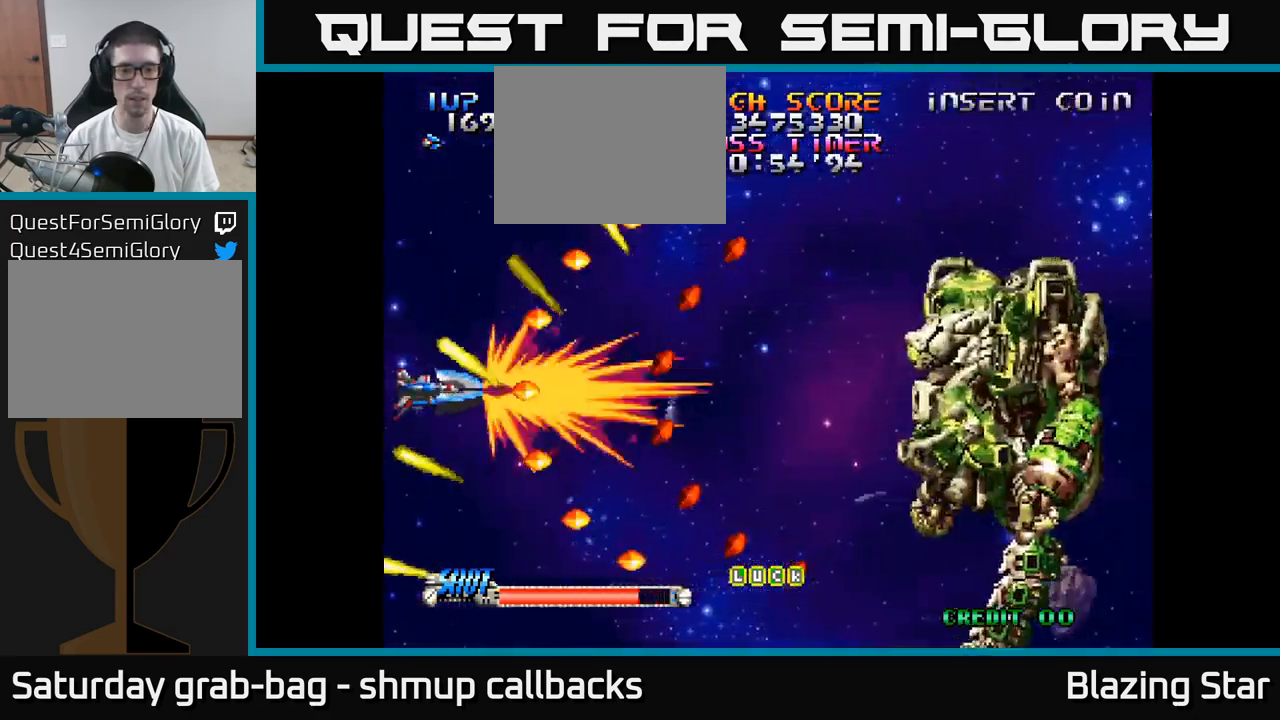
{"dt_ms": 500, "buttons": ["DPAD_RIGHT"], "left_stick": "center", "right_stick": "center", "events": [[84, "DPAD_DOWN", "down"], [200, "DPAD_RIGHT", "down"], [234, "DPAD_DOWN", "up"], [300, "DPAD_UP", "down"], [317, "DPAD_RIGHT", "up"], [400, "DPAD_RIGHT", "down"], [467, "DPAD_UP", "up"]]}
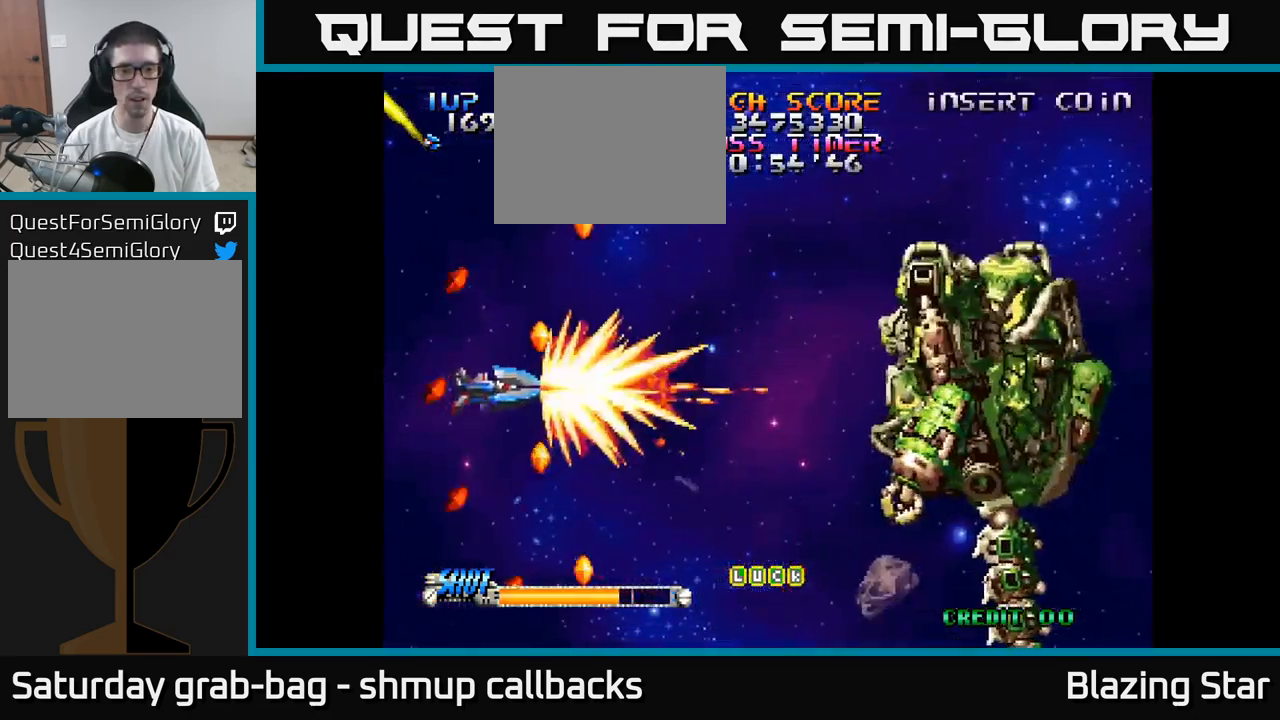
{"dt_ms": 500, "buttons": ["DPAD_DOWN", "DPAD_RIGHT"], "left_stick": "center", "right_stick": "center", "events": [[167, "DPAD_DOWN", "down"], [300, "DPAD_DOWN", "up"], [417, "DPAD_DOWN", "down"]]}
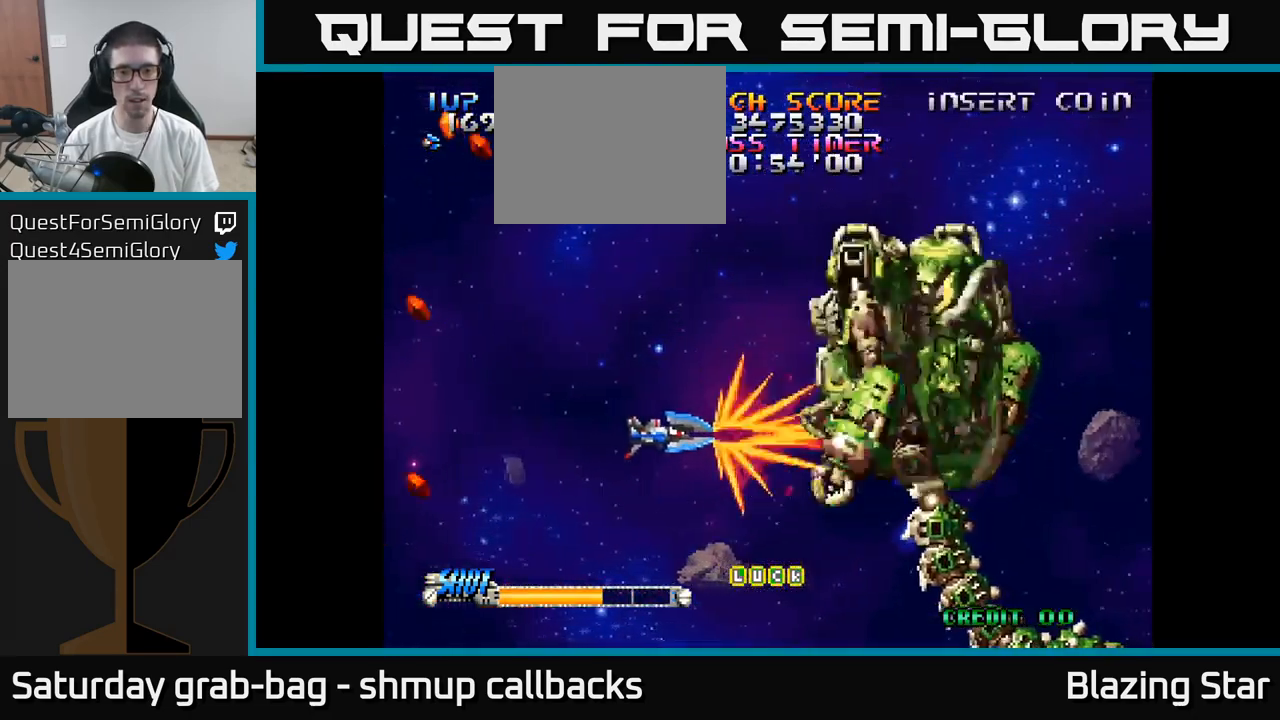
{"dt_ms": 500, "buttons": [], "left_stick": "center", "right_stick": "center", "events": [[84, "DPAD_DOWN", "up"], [167, "DPAD_RIGHT", "up"]]}
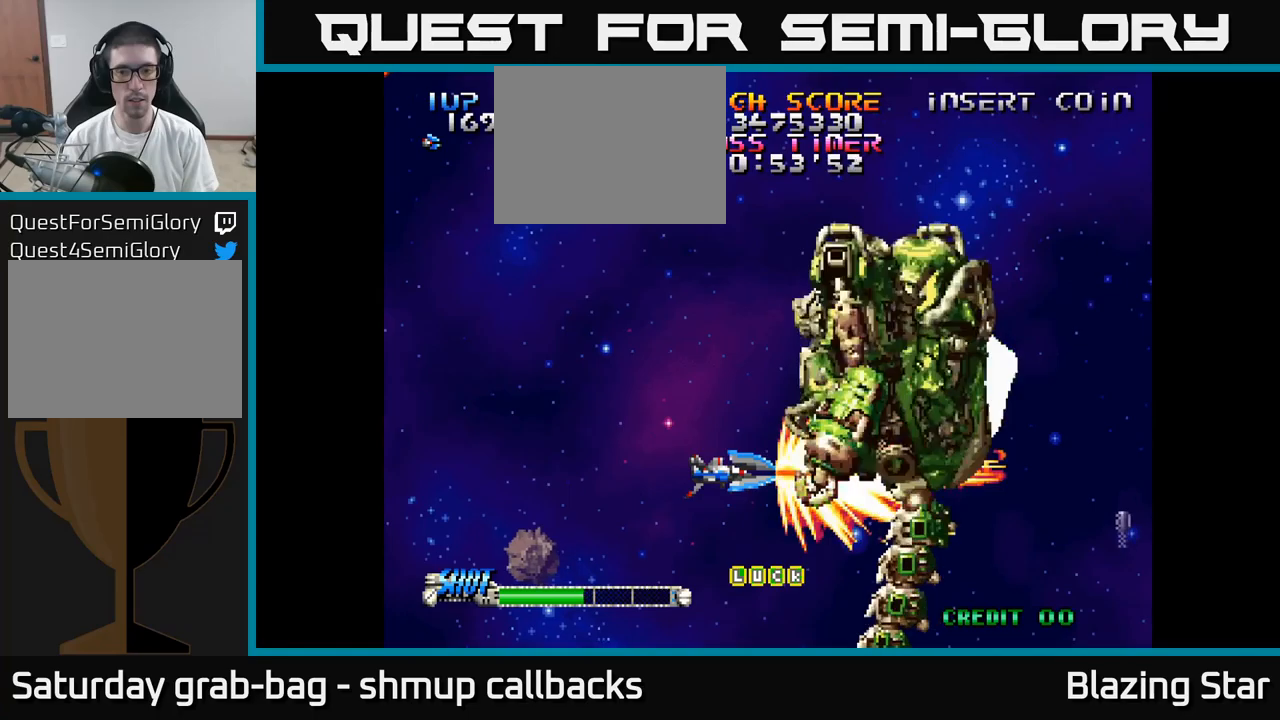
{"dt_ms": 500, "buttons": ["DPAD_RIGHT"], "left_stick": "center", "right_stick": "center", "events": [[33, "DPAD_LEFT", "down"], [133, "DPAD_LEFT", "up"], [216, "DPAD_LEFT", "down"], [316, "DPAD_UP", "down"], [383, "DPAD_LEFT", "up"], [450, "DPAD_RIGHT", "down"], [466, "DPAD_UP", "up"]]}